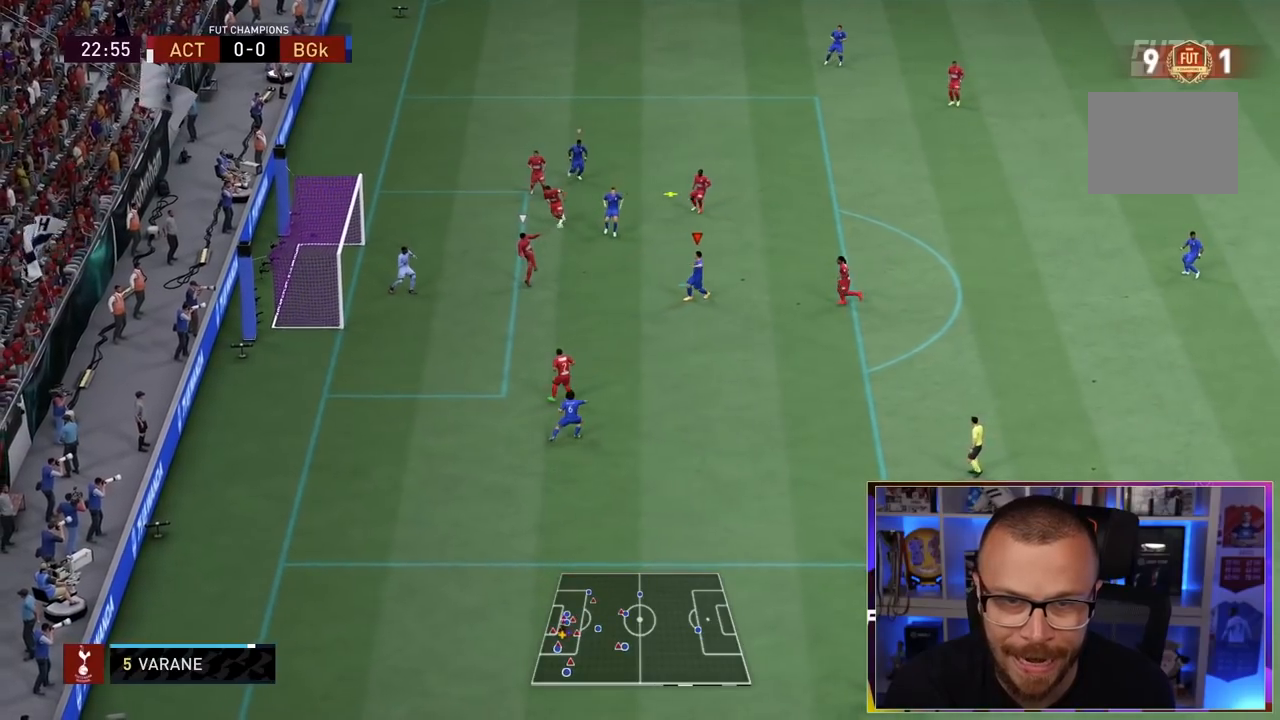
Gameplay with a controller (PlayStation layout); each line is a JSON object with the inputs held at the frame after it (dt_ms = milliseconds from this image to that frame). "events" lists button and stick changes between this image and that frame as [ms after this image, input, new state], when the widget could be followed in between. Not read: L3 R3.
{"dt_ms": 500, "buttons": [], "left_stick": "left", "right_stick": "center", "events": []}
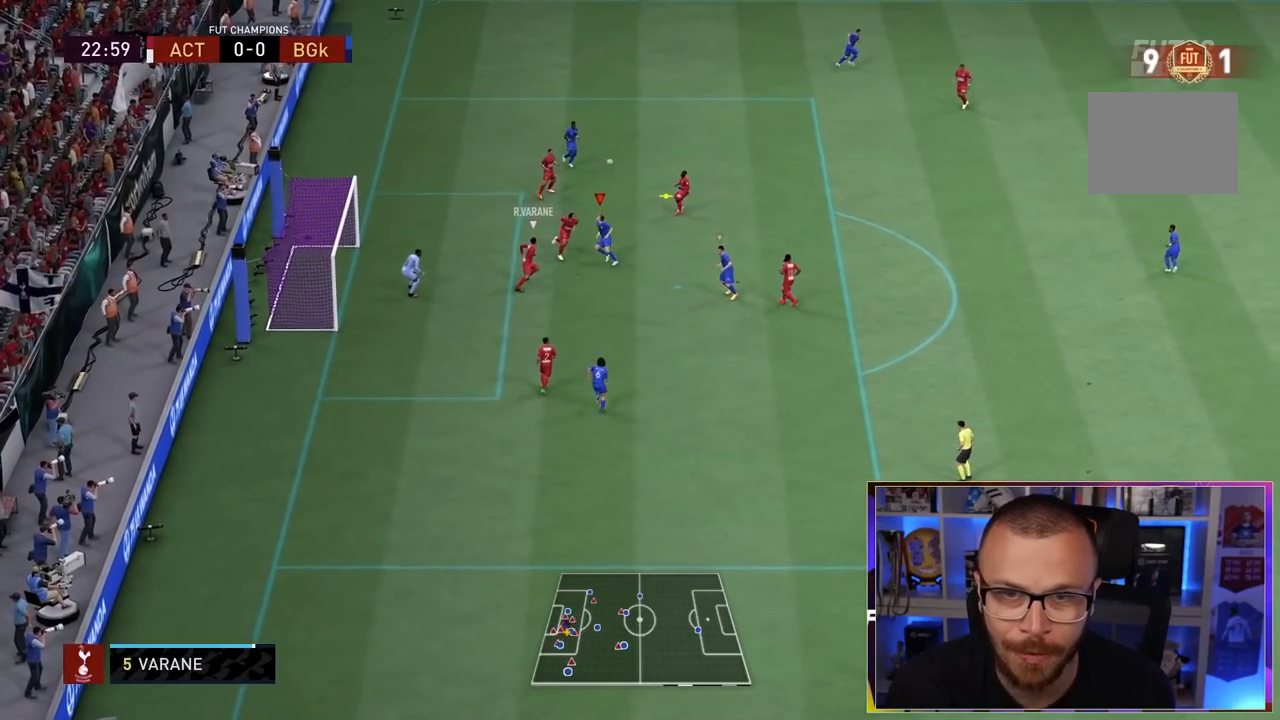
{"dt_ms": 500, "buttons": [], "left_stick": "up-right", "right_stick": "center", "events": [[183, "left_stick", "up-right"], [250, "CROSS", "down"], [383, "CROSS", "up"]]}
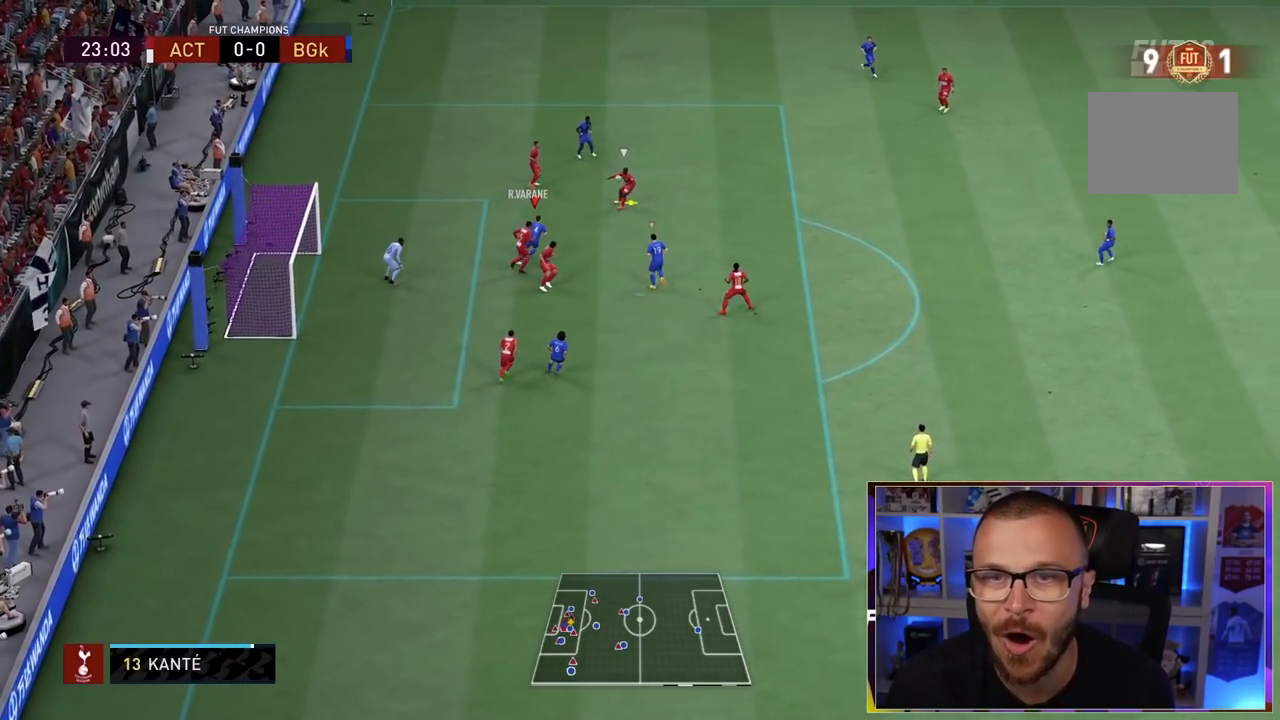
{"dt_ms": 500, "buttons": ["L2", "R1", "R2"], "left_stick": "up-right", "right_stick": "center", "events": [[50, "R1", "down"], [233, "right_stick", "right"], [317, "right_stick", "center"], [417, "R2", "down"], [433, "L2", "down"]]}
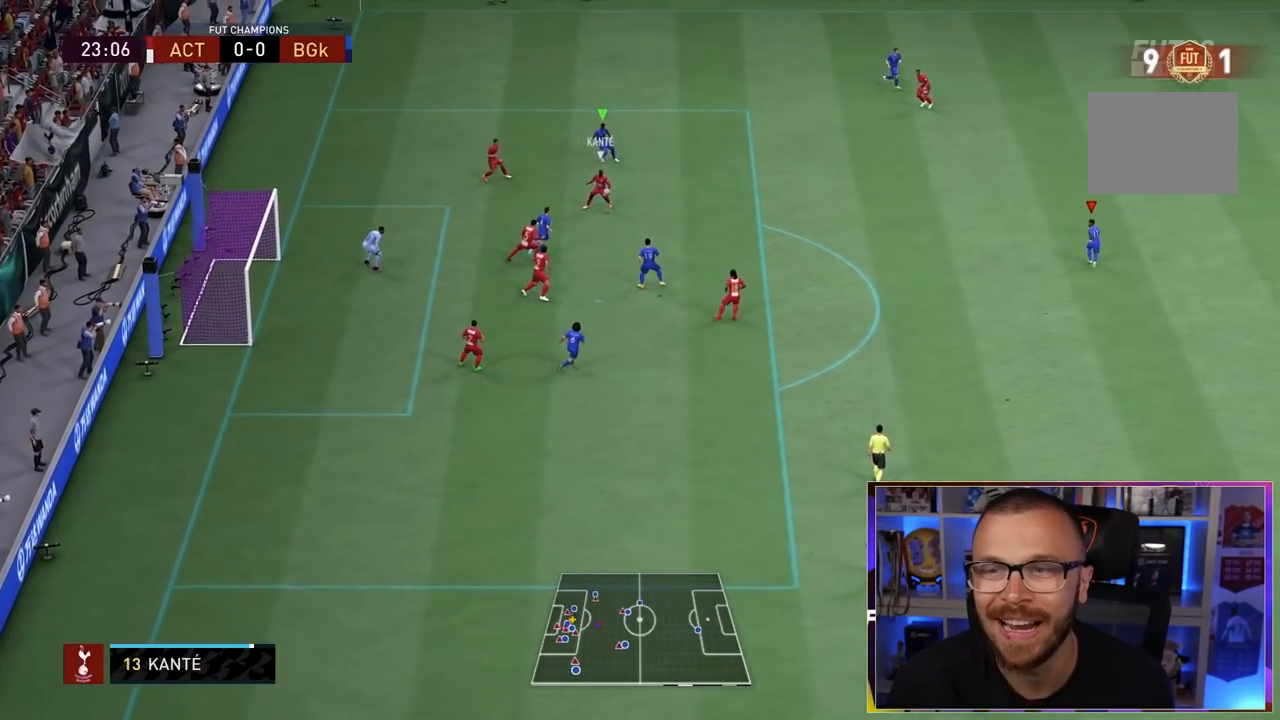
{"dt_ms": 1000, "buttons": ["L2", "R1", "R2"], "left_stick": "down-left", "right_stick": "center"}
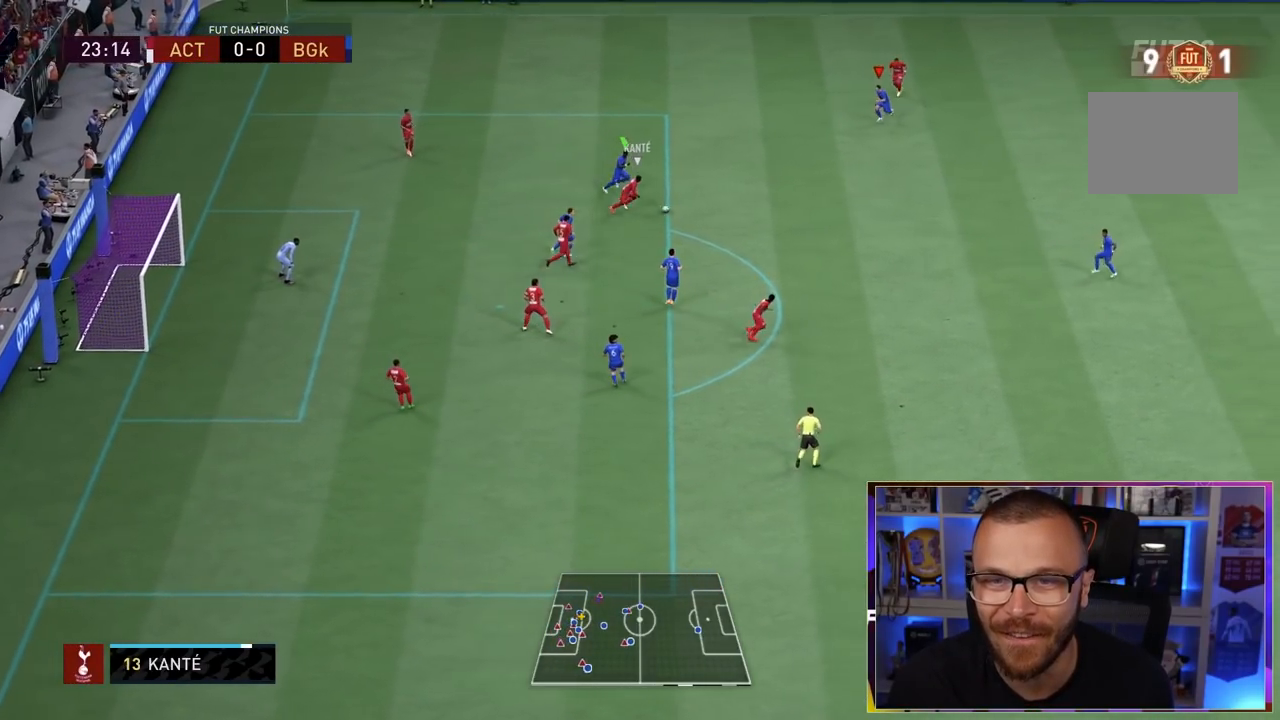
{"dt_ms": 500, "buttons": ["L2", "R1", "R2"], "left_stick": "down-right", "right_stick": "center", "events": [[100, "left_stick", "down"], [200, "left_stick", "down-right"], [233, "L1", "down"], [367, "L1", "up"]]}
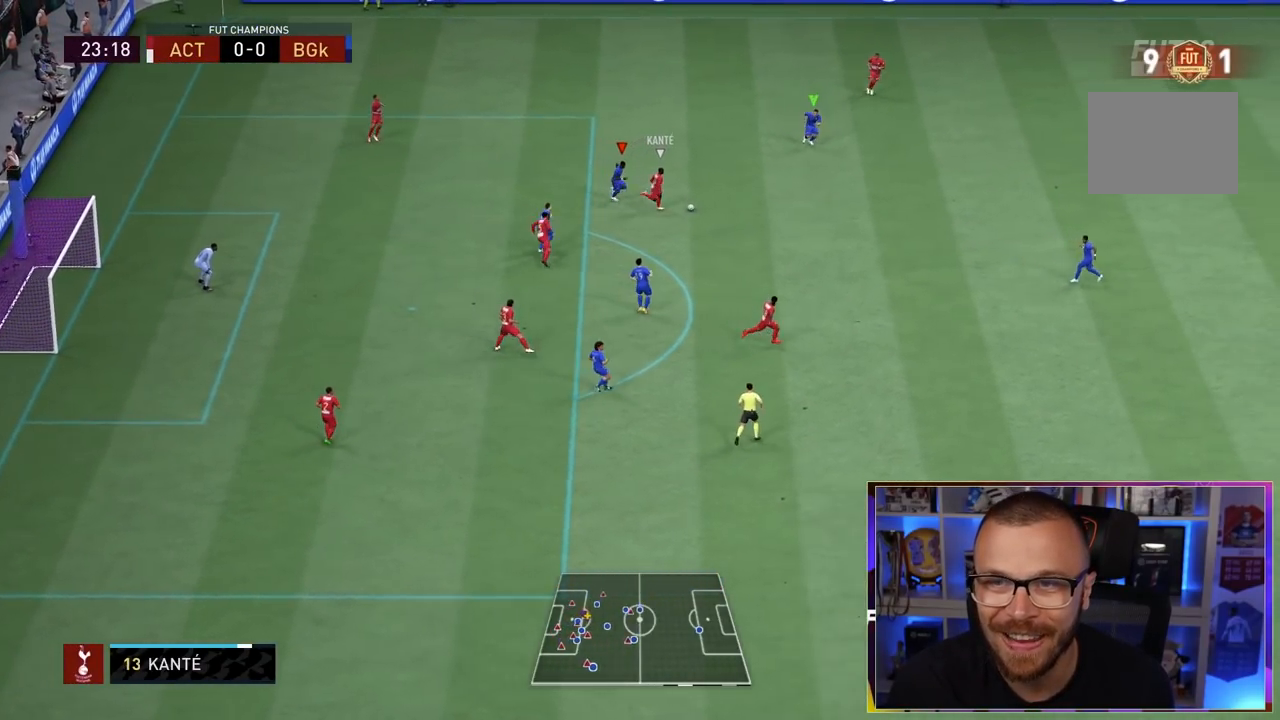
{"dt_ms": 500, "buttons": ["L2", "R1", "R2"], "left_stick": "down-right", "right_stick": "center"}
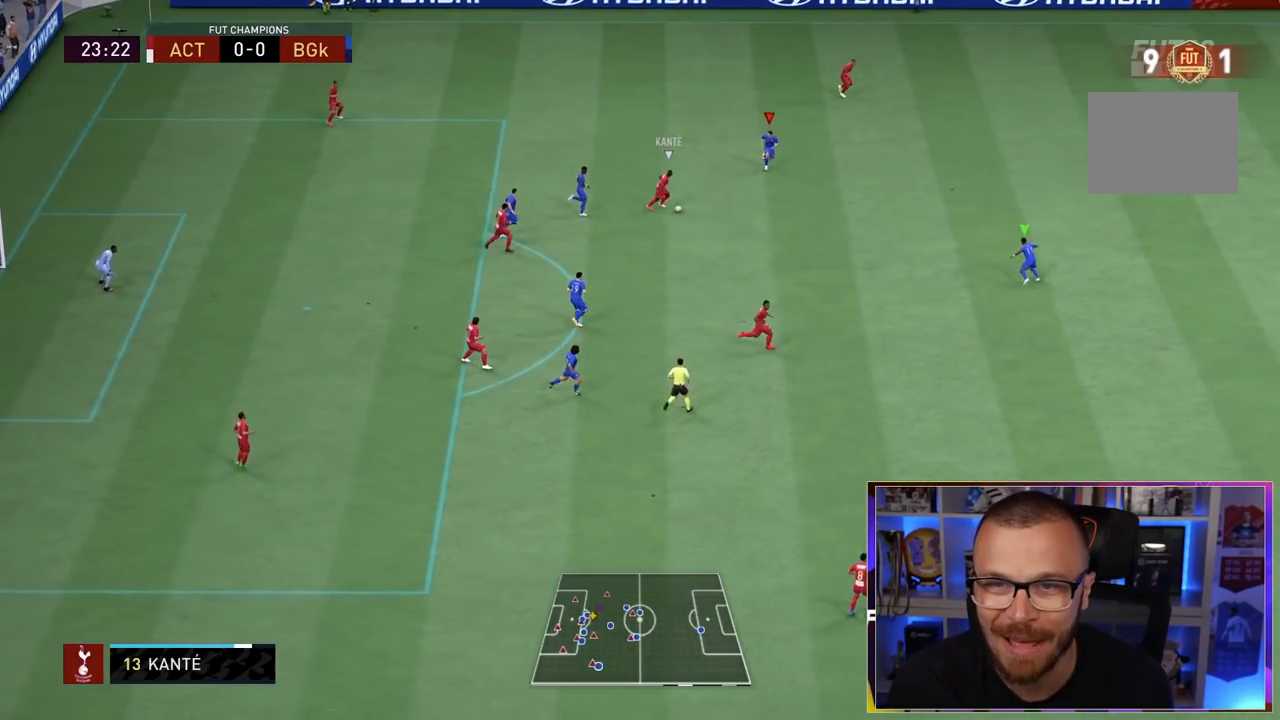
{"dt_ms": 500, "buttons": ["L2", "R1"], "left_stick": "down-right", "right_stick": "center", "events": [[50, "R2", "up"]]}
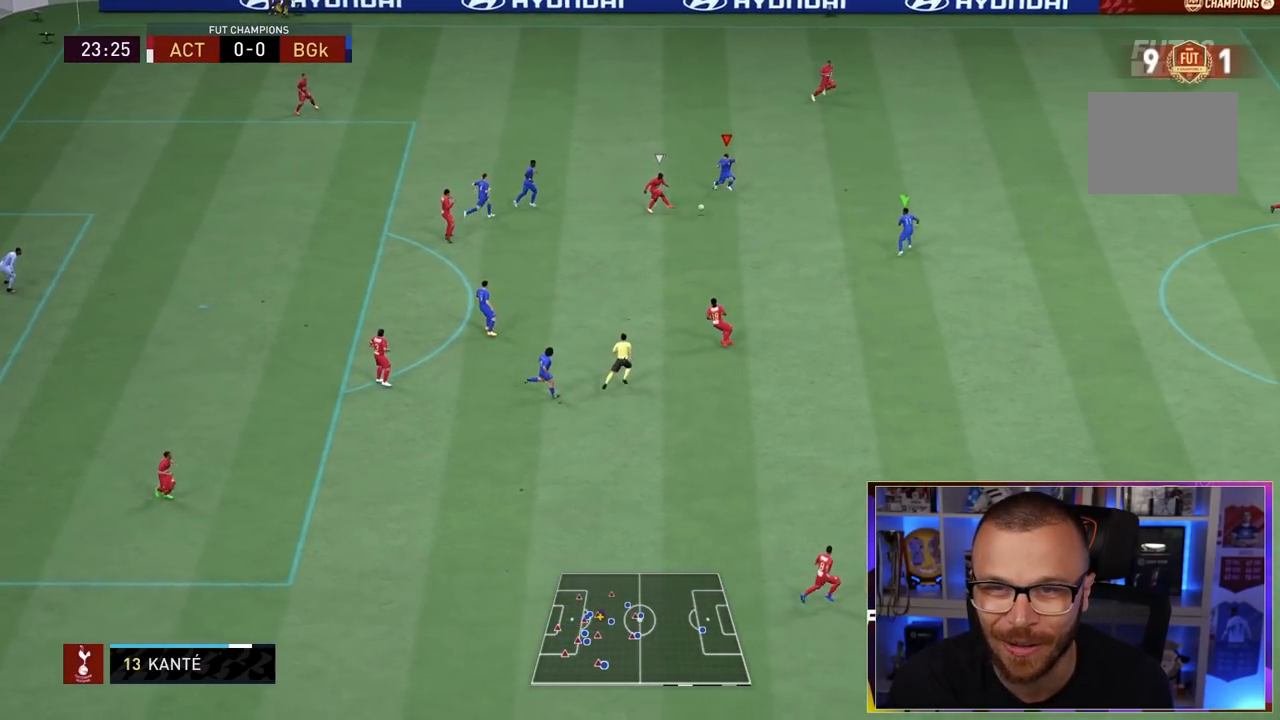
{"dt_ms": 500, "buttons": ["L1", "L2", "R1"], "left_stick": "down-right", "right_stick": "center", "events": [[450, "L1", "down"]]}
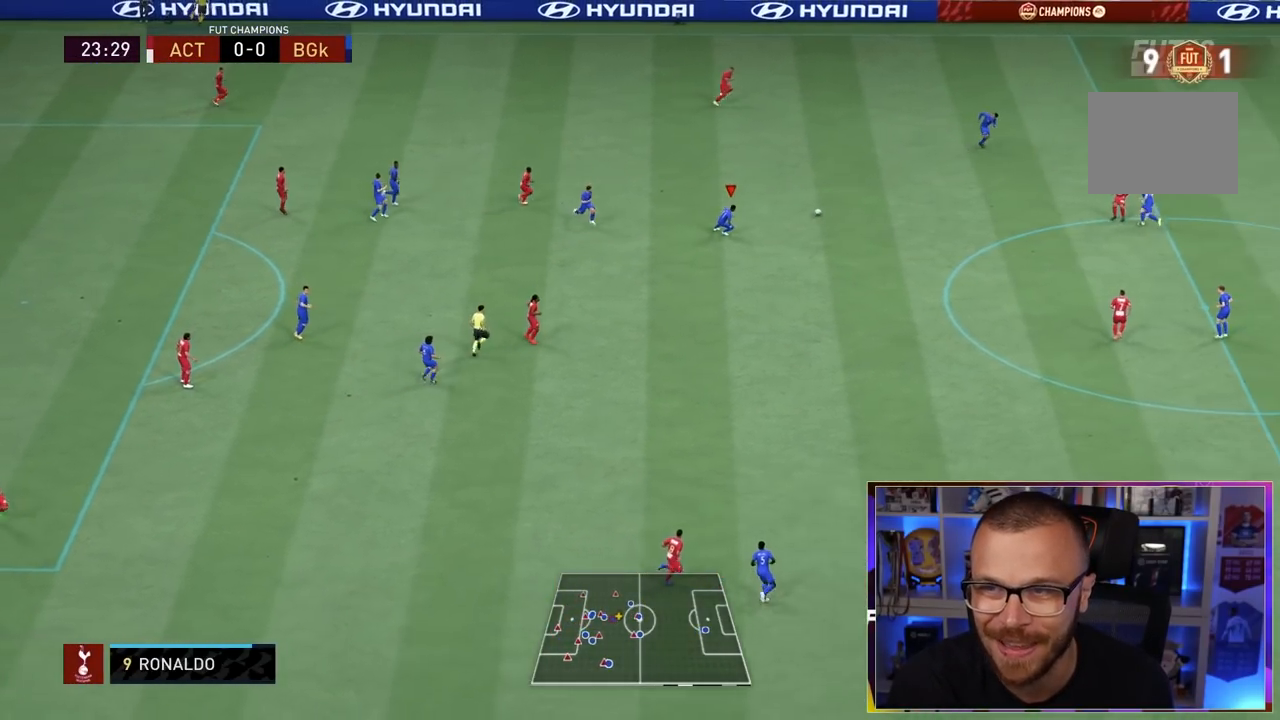
{"dt_ms": 500, "buttons": ["R1"], "left_stick": "down", "right_stick": "center", "events": [[17, "R2", "down"], [50, "R1", "up"], [67, "L1", "up"], [67, "left_stick", "down-left"], [100, "R1", "down"], [200, "L2", "up"], [267, "left_stick", "left"], [450, "R2", "up"], [450, "left_stick", "down"]]}
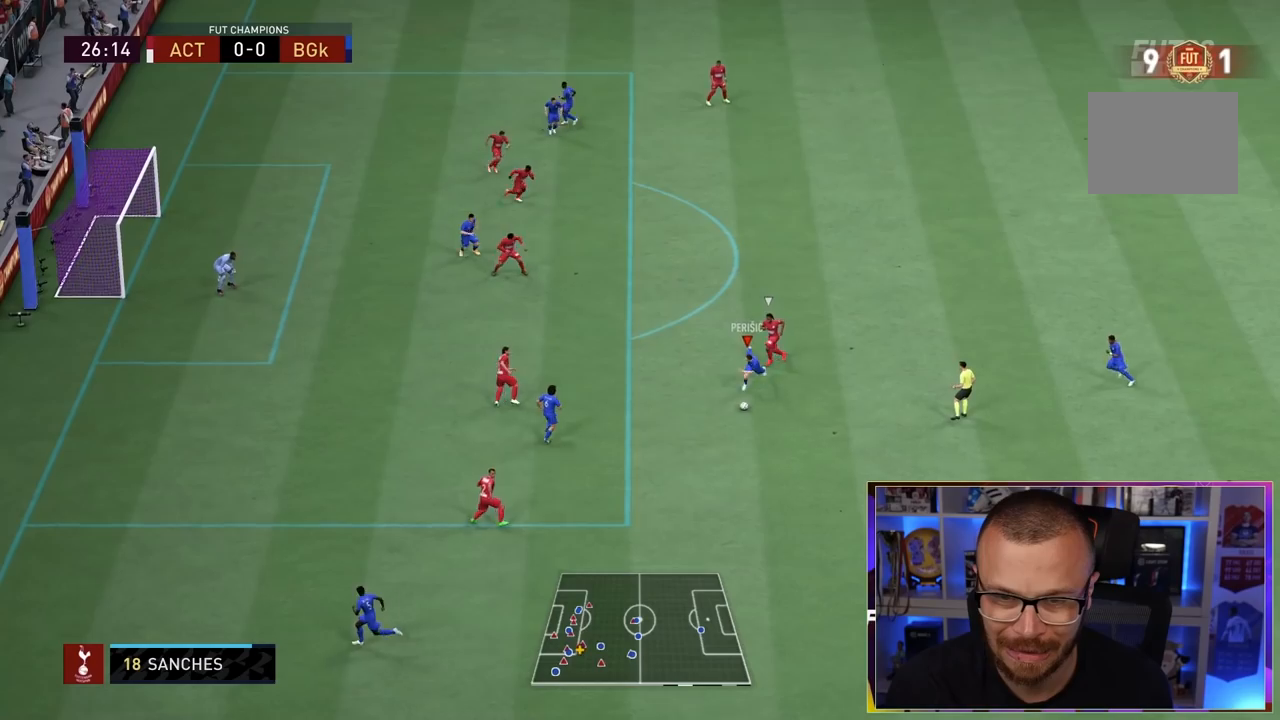
{"dt_ms": 500, "buttons": [], "left_stick": "center", "right_stick": "up-left", "events": [[17, "R1", "up"], [117, "left_stick", "center"], [117, "right_stick", "up-left"]]}
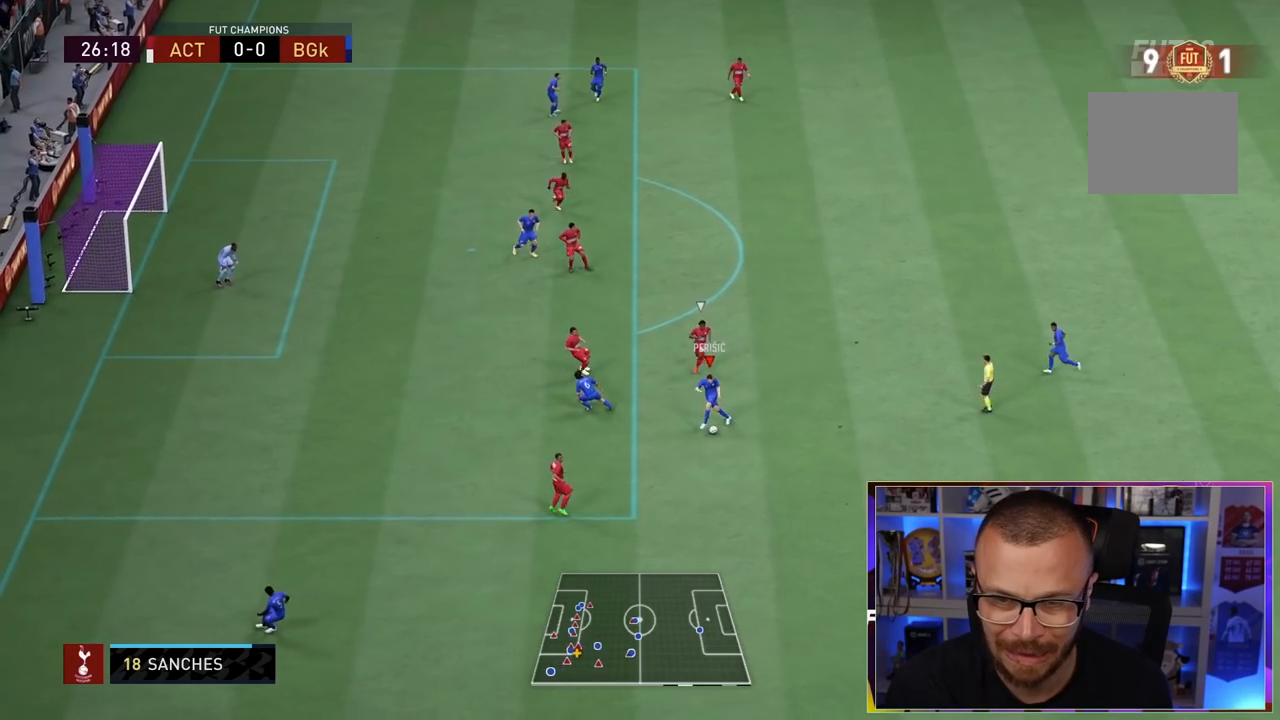
{"dt_ms": 500, "buttons": ["R1"], "left_stick": "left", "right_stick": "center", "events": [[17, "left_stick", "left"], [17, "right_stick", "center"], [50, "R1", "down"]]}
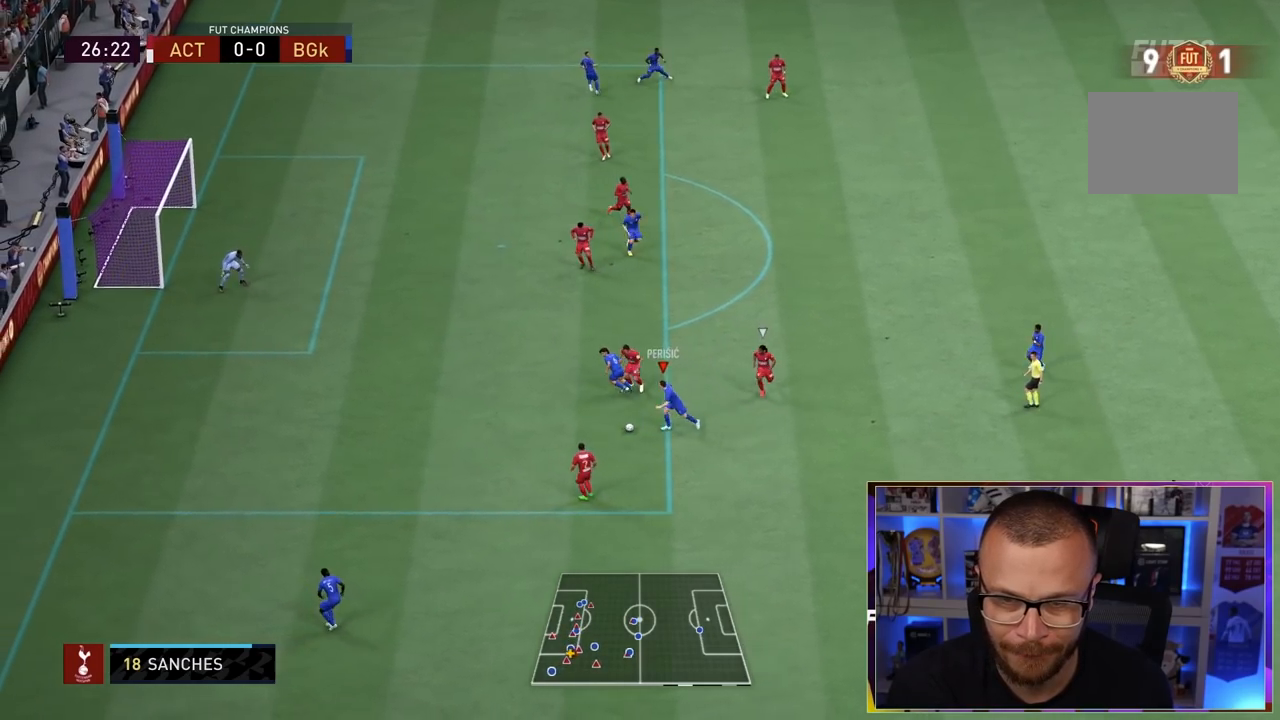
{"dt_ms": 500, "buttons": ["R1"], "left_stick": "up-left", "right_stick": "center", "events": [[400, "left_stick", "up-left"]]}
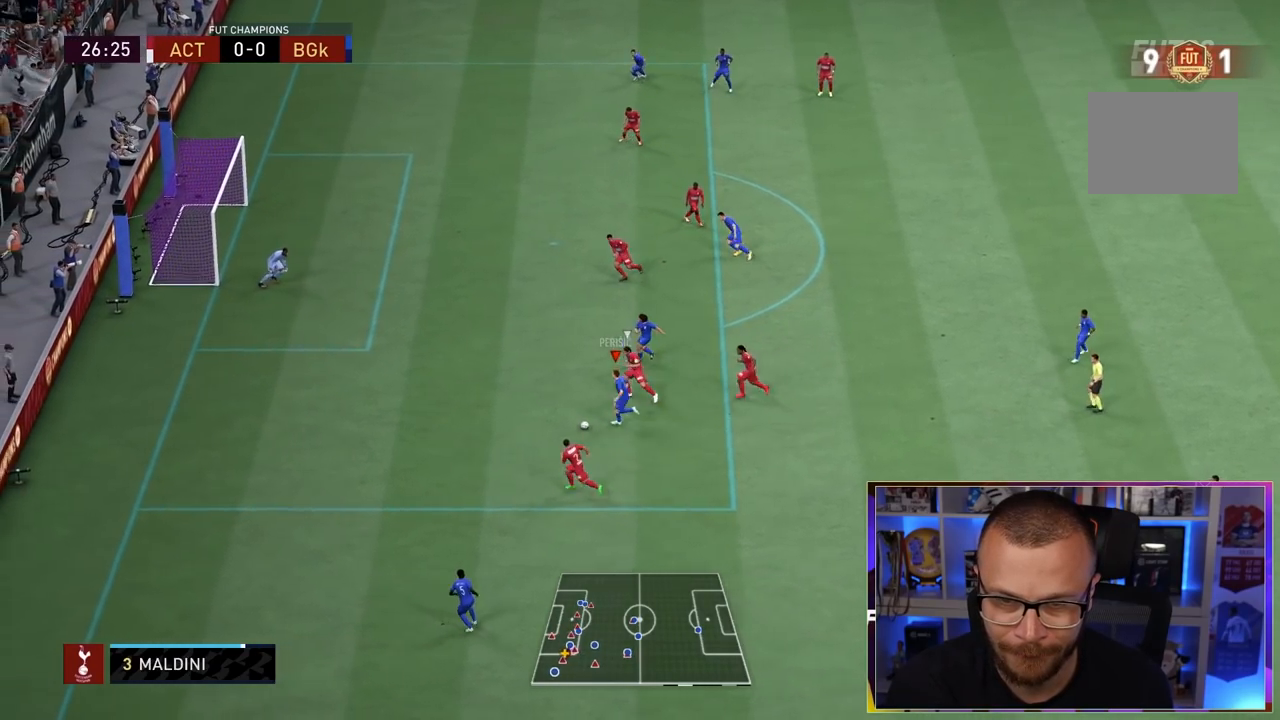
{"dt_ms": 500, "buttons": ["R1"], "left_stick": "up-left", "right_stick": "center", "events": []}
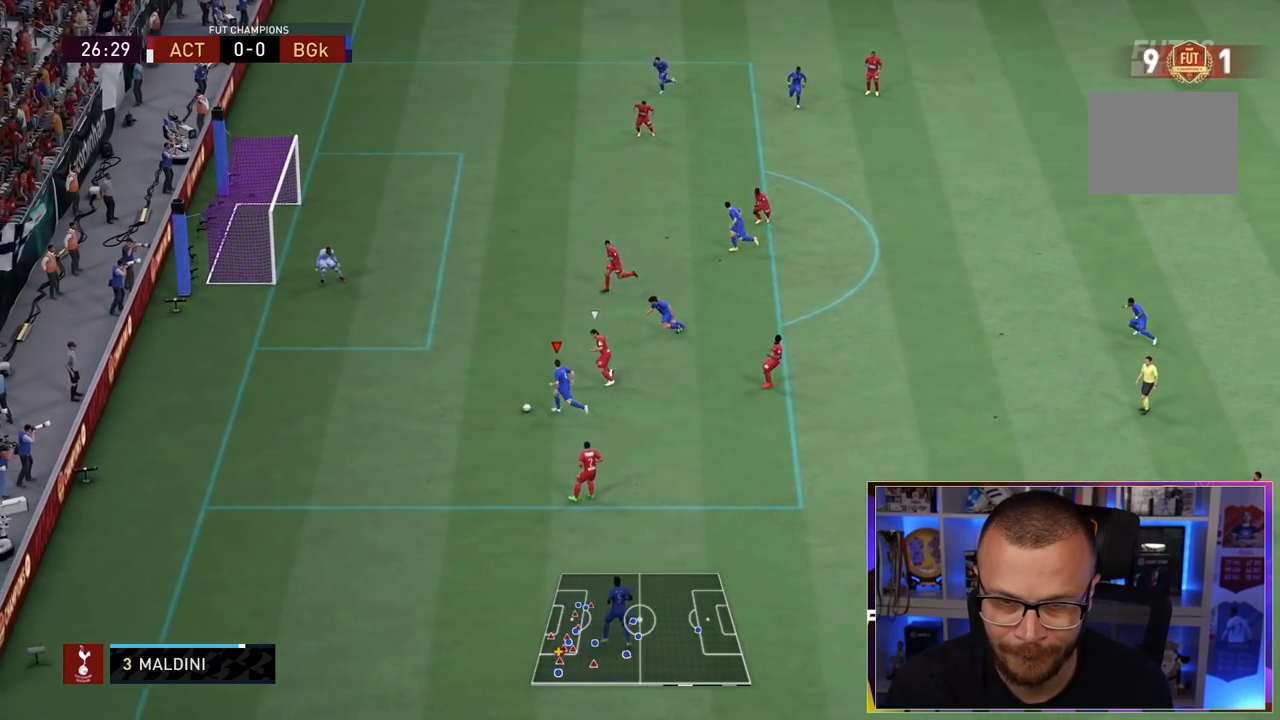
{"dt_ms": 500, "buttons": [], "left_stick": "center", "right_stick": "down", "events": [[300, "R1", "up"], [333, "right_stick", "down"], [417, "left_stick", "center"]]}
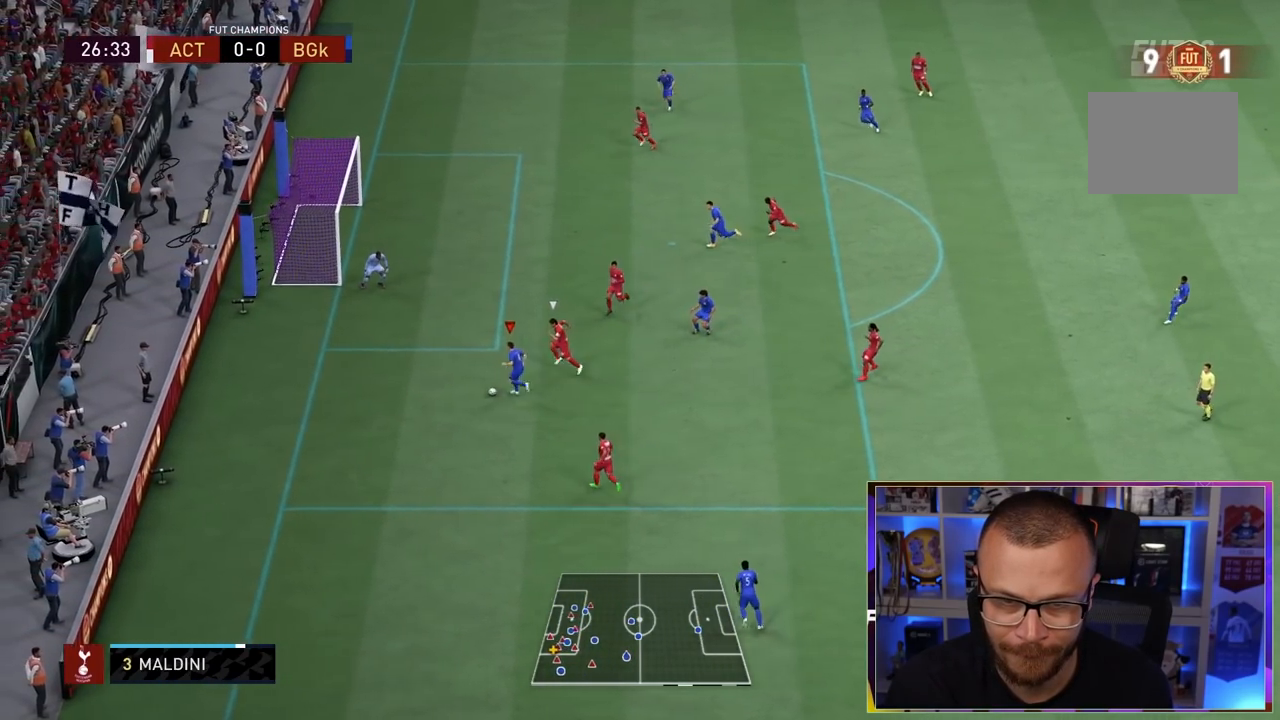
{"dt_ms": 500, "buttons": [], "left_stick": "right", "right_stick": "center", "events": [[217, "right_stick", "center"], [283, "left_stick", "right"]]}
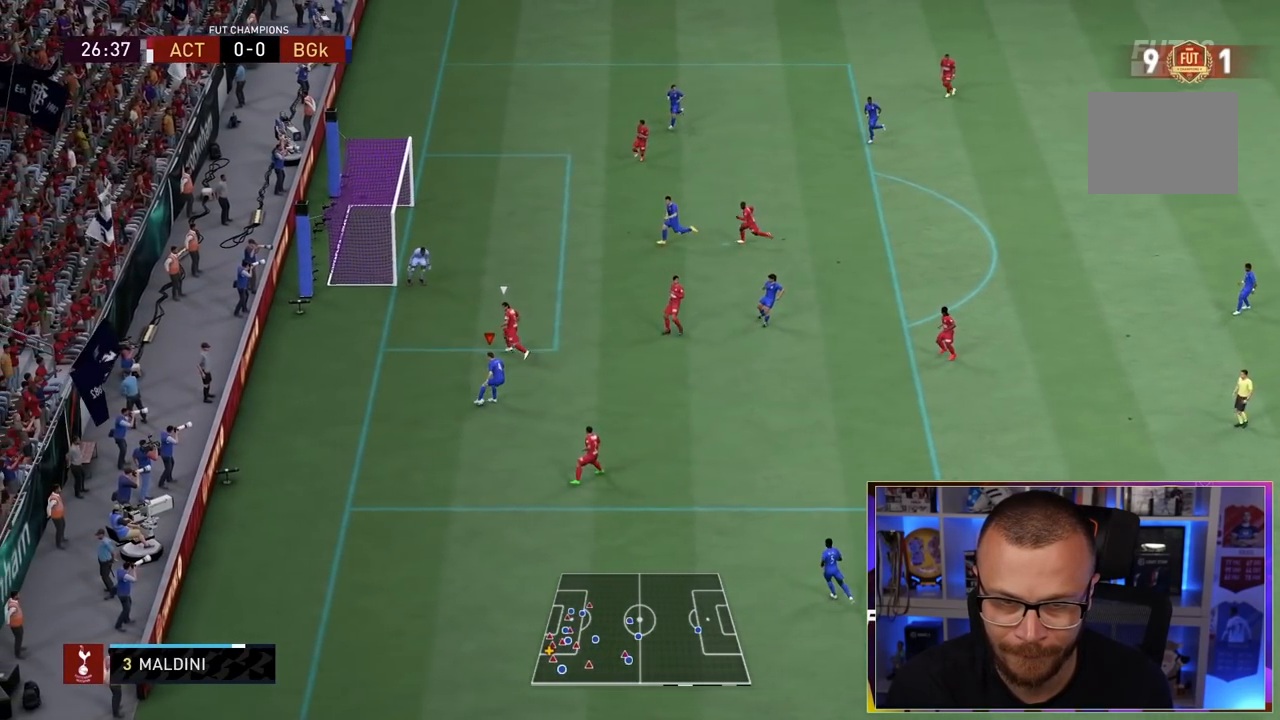
{"dt_ms": 500, "buttons": [], "left_stick": "right", "right_stick": "center", "events": []}
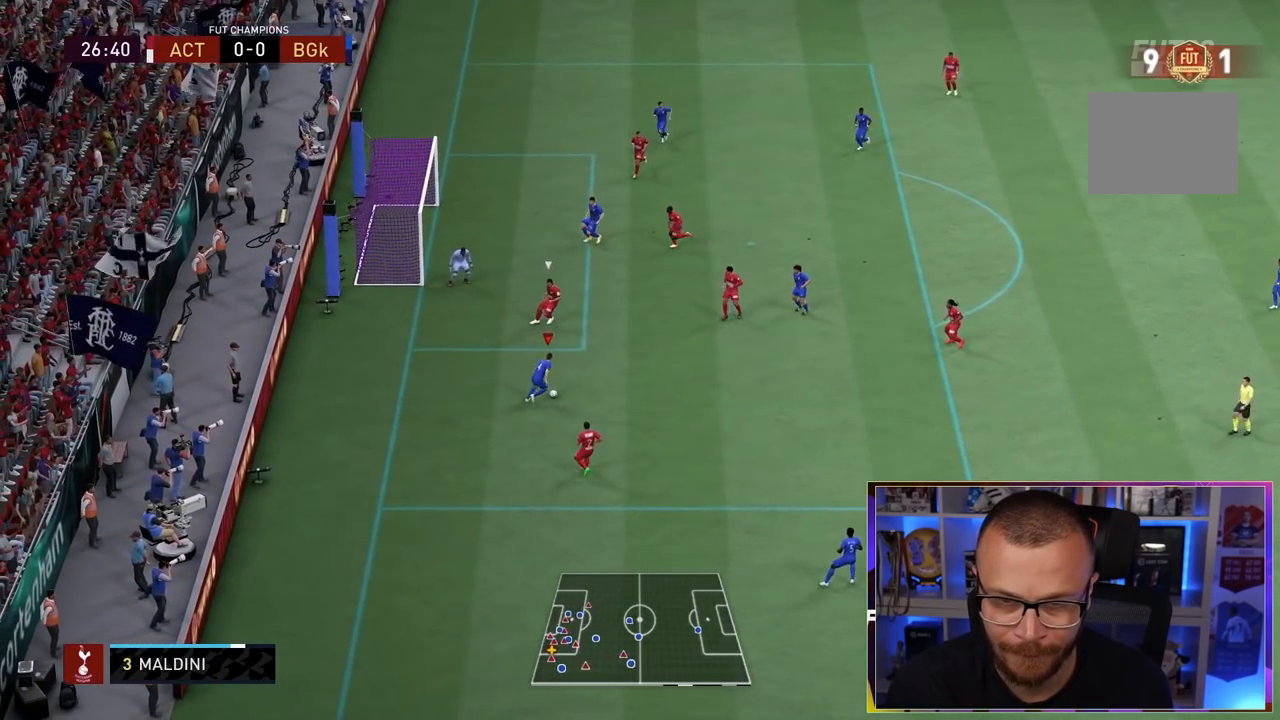
{"dt_ms": 500, "buttons": [], "left_stick": "up-right", "right_stick": "center", "events": [[83, "left_stick", "up-left"], [400, "left_stick", "up-right"]]}
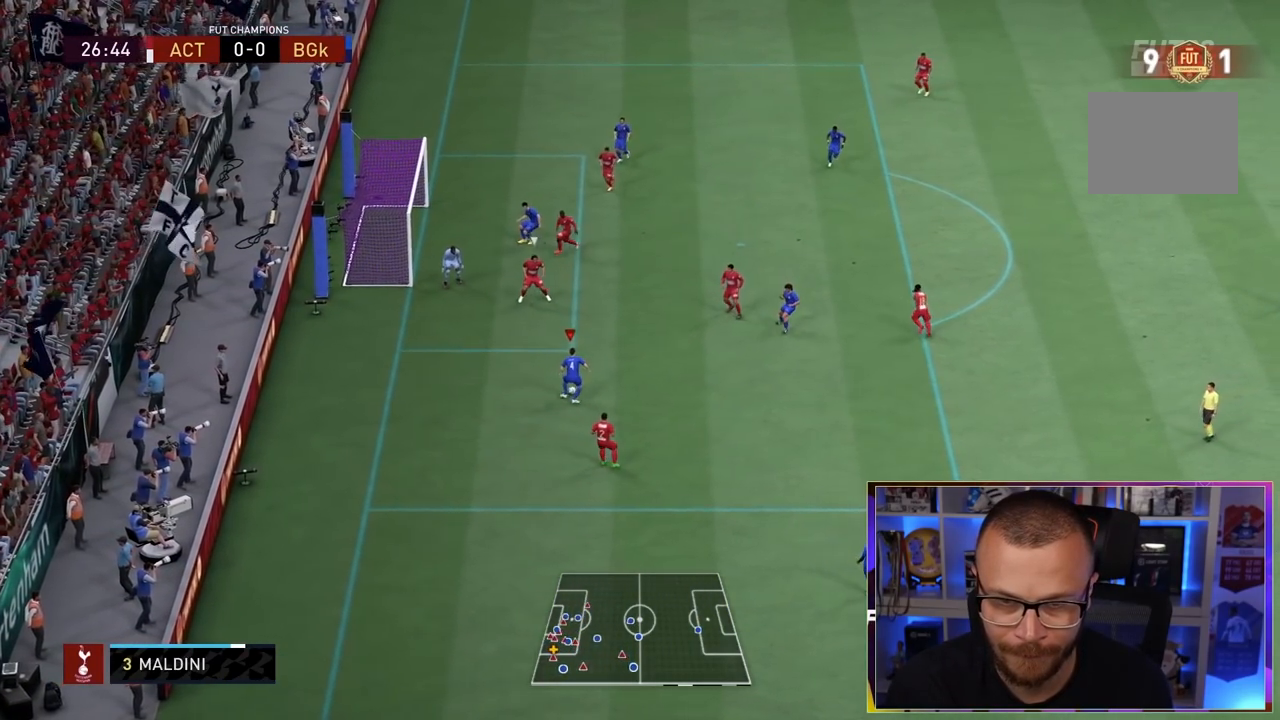
{"dt_ms": 500, "buttons": ["CIRCLE"], "left_stick": "up-left", "right_stick": "center", "events": [[300, "CIRCLE", "down"], [300, "left_stick", "up"], [400, "left_stick", "up-left"]]}
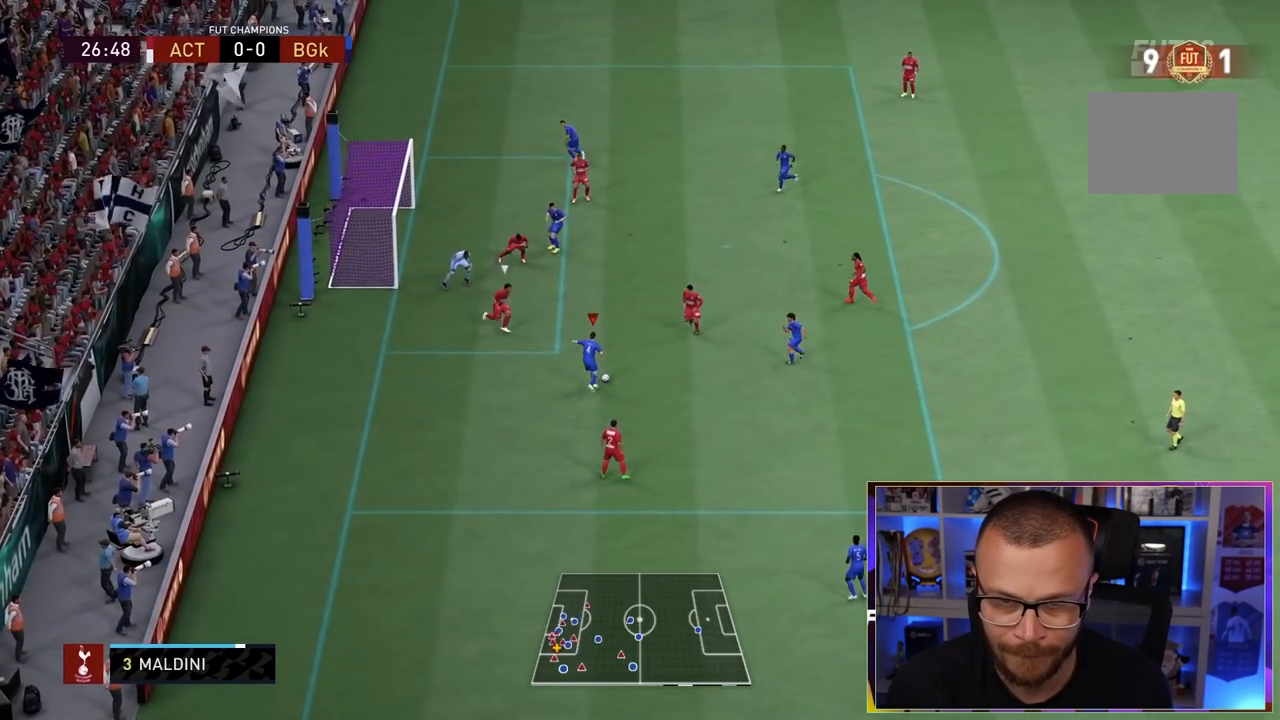
{"dt_ms": 500, "buttons": [], "left_stick": "up-left", "right_stick": "center", "events": [[33, "CIRCLE", "up"]]}
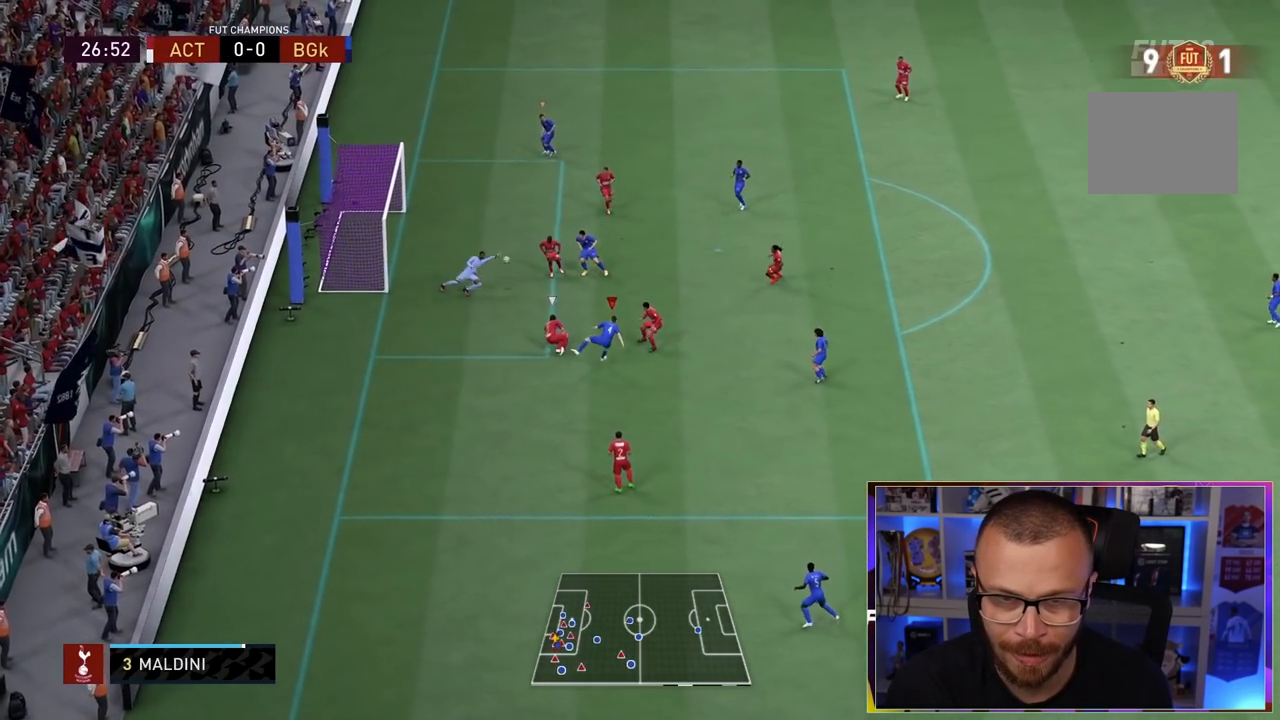
{"dt_ms": 500, "buttons": [], "left_stick": "up-left", "right_stick": "center", "events": []}
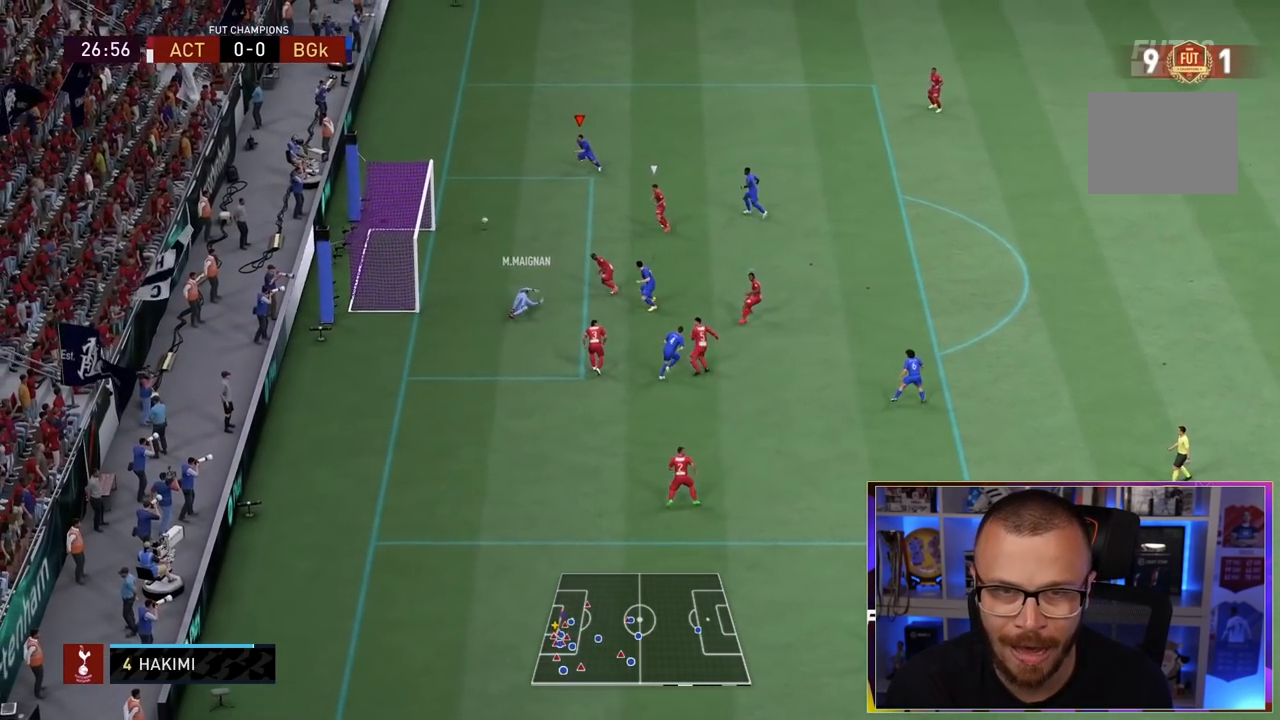
{"dt_ms": 500, "buttons": [], "left_stick": "up", "right_stick": "center", "events": [[383, "left_stick", "up"]]}
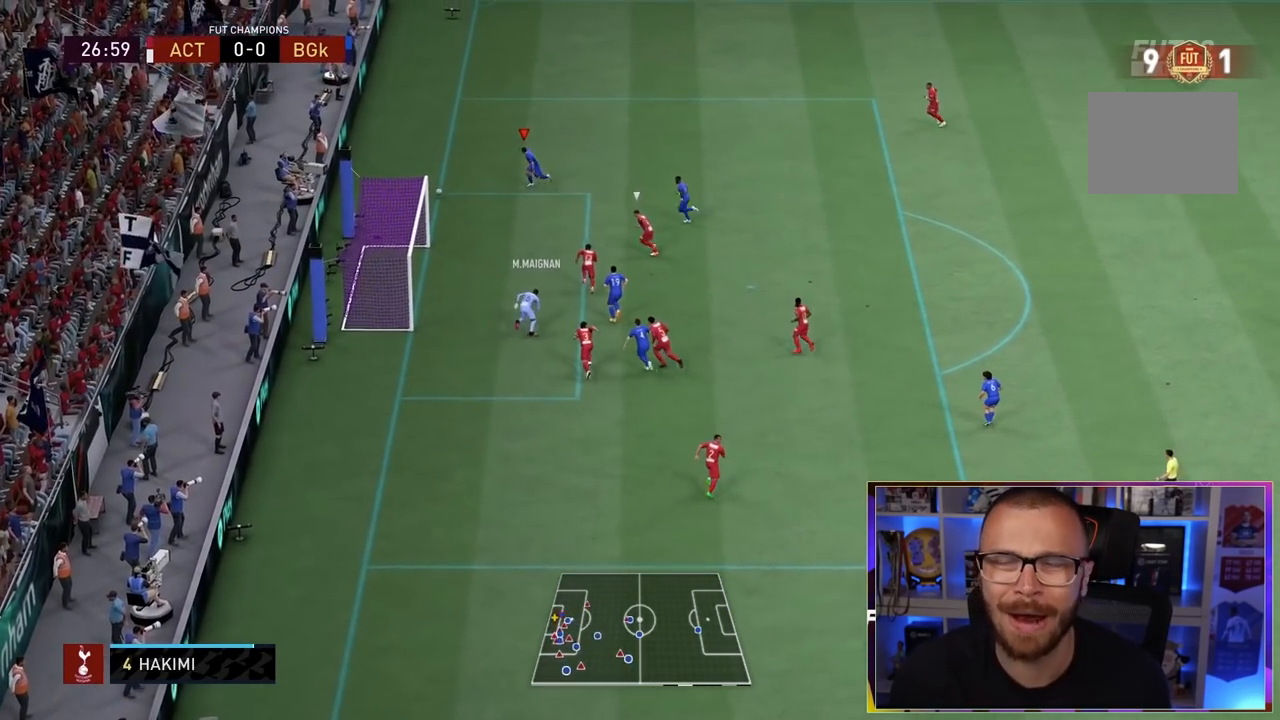
{"dt_ms": 500, "buttons": [], "left_stick": "center", "right_stick": "center", "events": [[150, "left_stick", "center"]]}
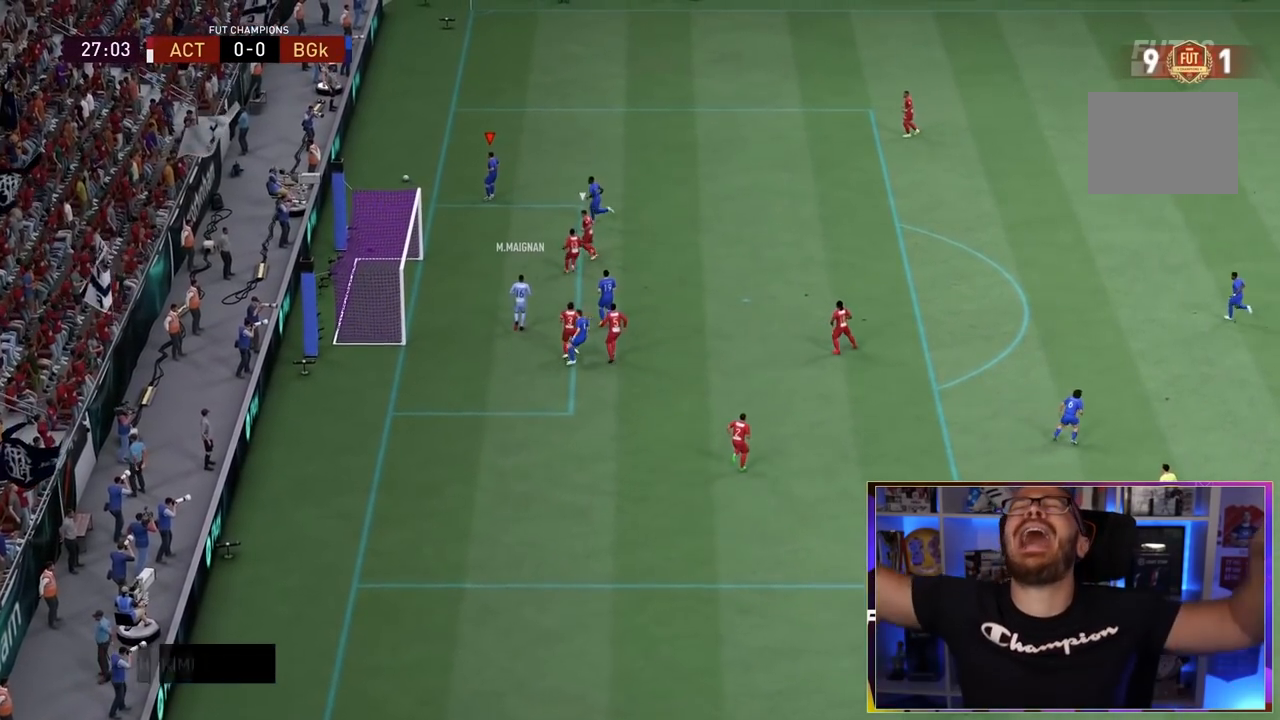
{"dt_ms": 500, "buttons": [], "left_stick": "center", "right_stick": "center", "events": []}
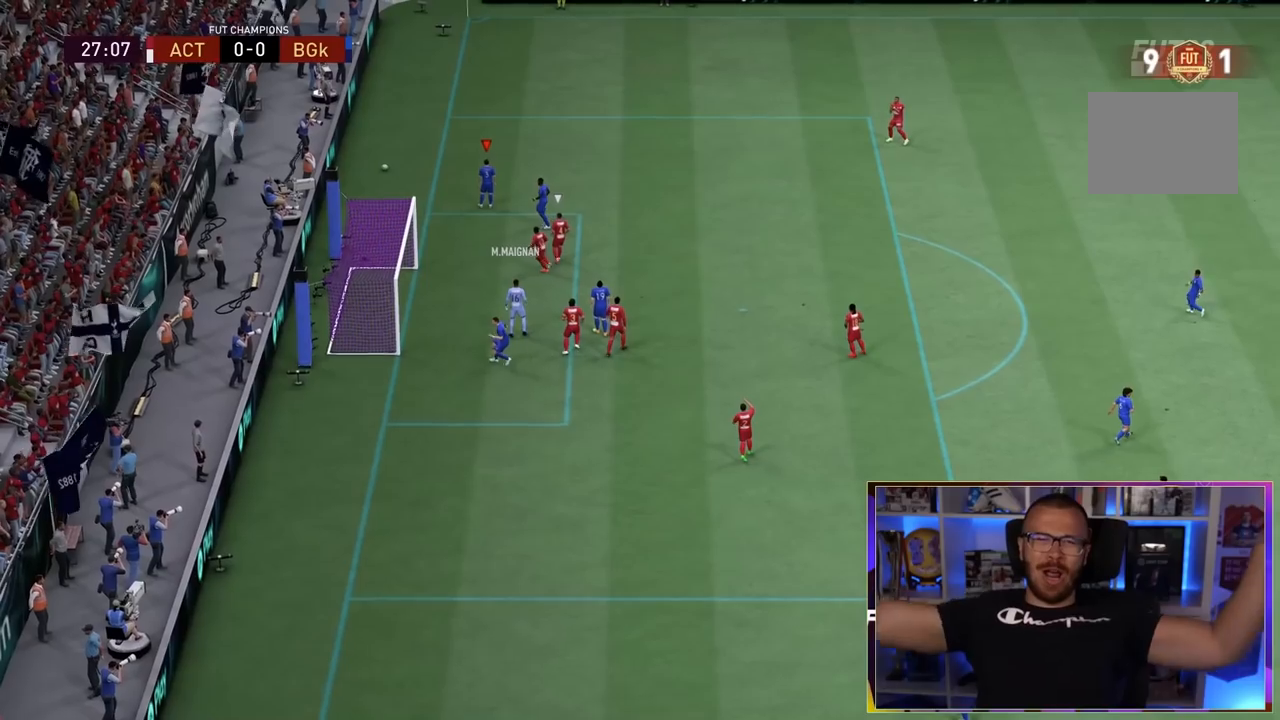
{"dt_ms": 500, "buttons": [], "left_stick": "center", "right_stick": "center", "events": []}
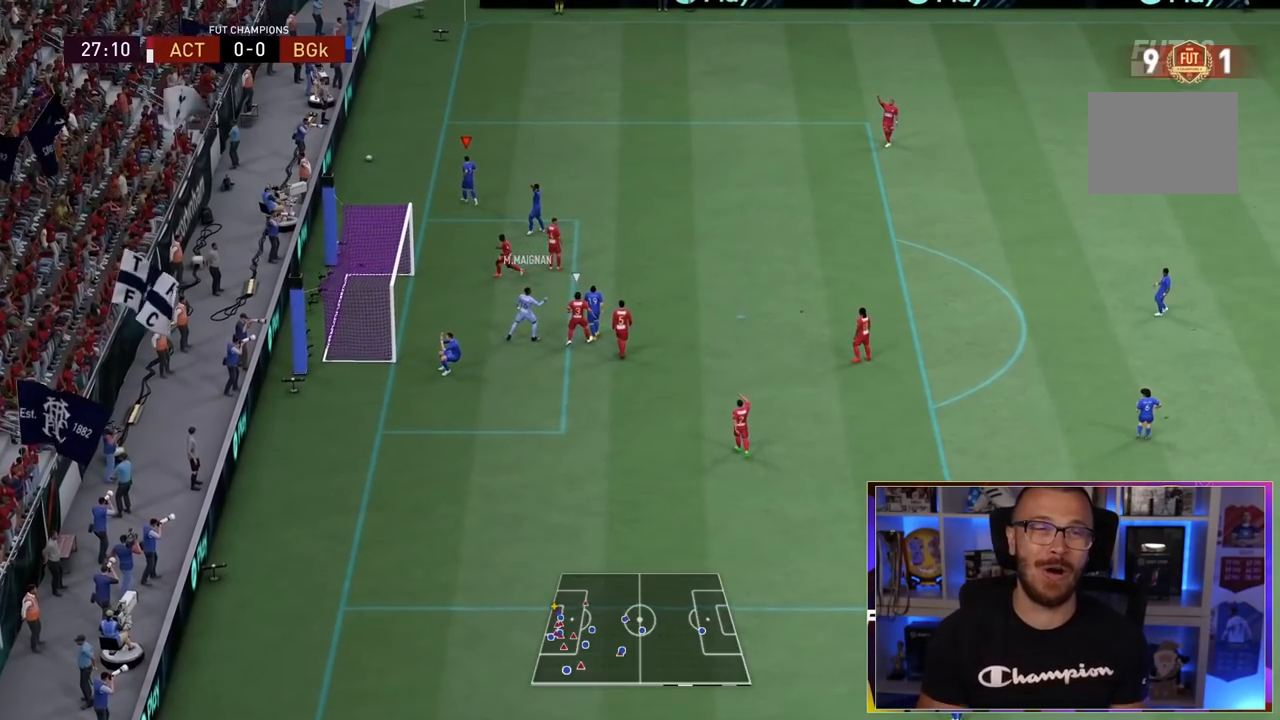
{"dt_ms": 500, "buttons": [], "left_stick": "center", "right_stick": "center", "events": []}
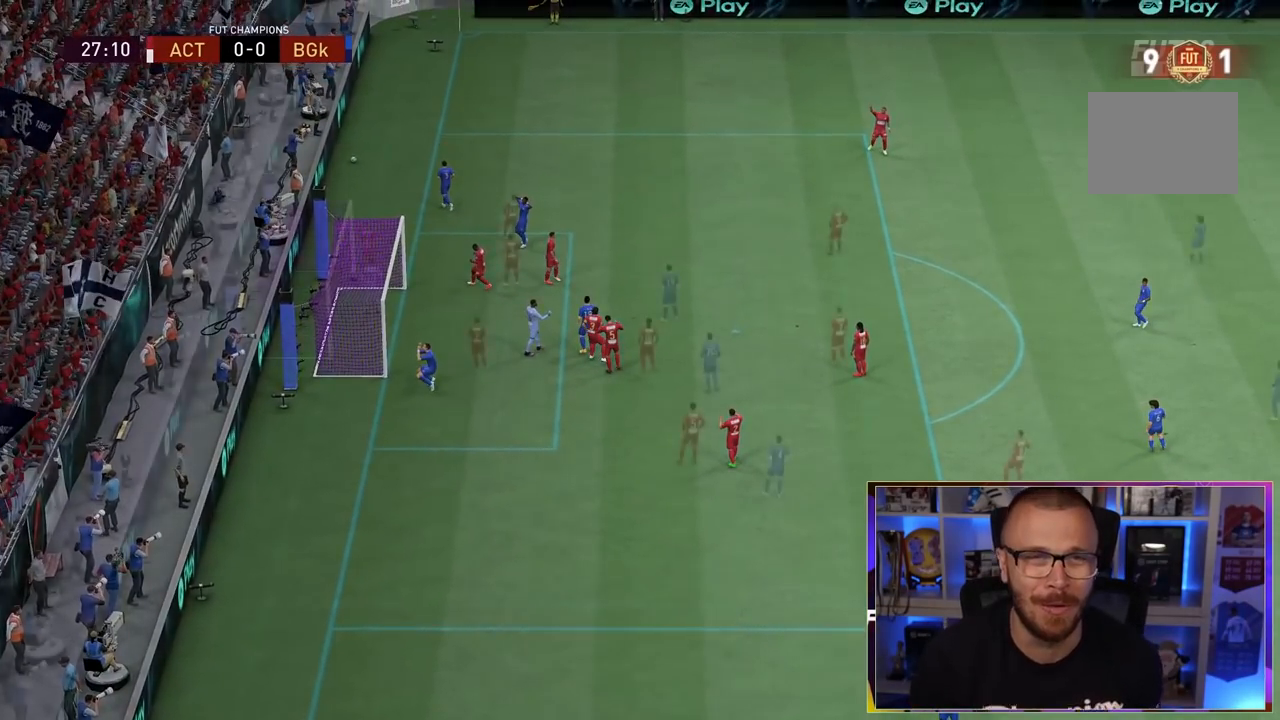
{"dt_ms": 500, "buttons": ["TRIANGLE"], "left_stick": "up-left", "right_stick": "center", "events": [[250, "left_stick", "left"], [350, "TRIANGLE", "down"], [417, "TRIANGLE", "up"], [450, "left_stick", "up-left"], [483, "TRIANGLE", "down"]]}
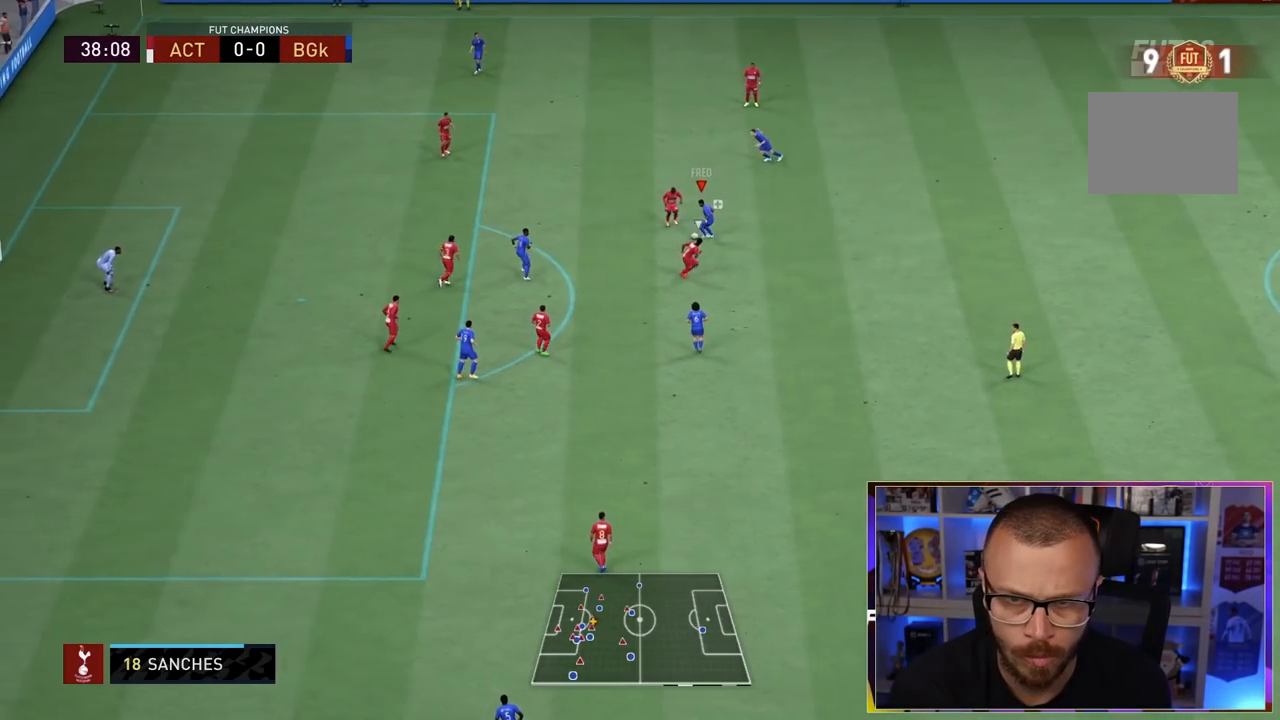
{"dt_ms": 500, "buttons": ["R1"], "left_stick": "up-left", "right_stick": "center", "events": [[50, "TRIANGLE", "up"], [150, "R1", "down"]]}